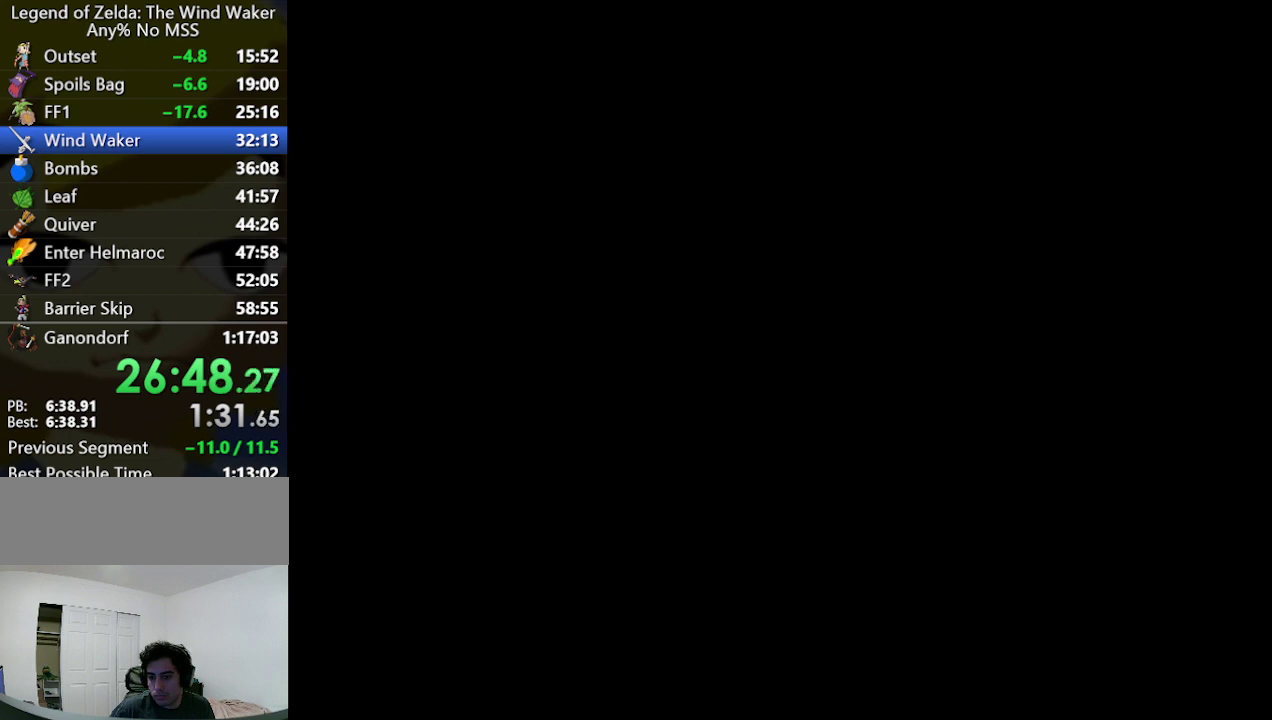
Gameplay with a controller (Nintendo layout); each line is a JSON object with the inputs held at the frame after it. "events" lists button and stick changes between this image and that frame as [ms after this image, input, new state], when the widget could be followed in between. Not read: L3 R3 Z.
{"buttons": ["B"], "left_stick": "center", "right_stick": "center", "events": [[333, "A", "down"], [433, "B", "down"], [500, "A", "up"]]}
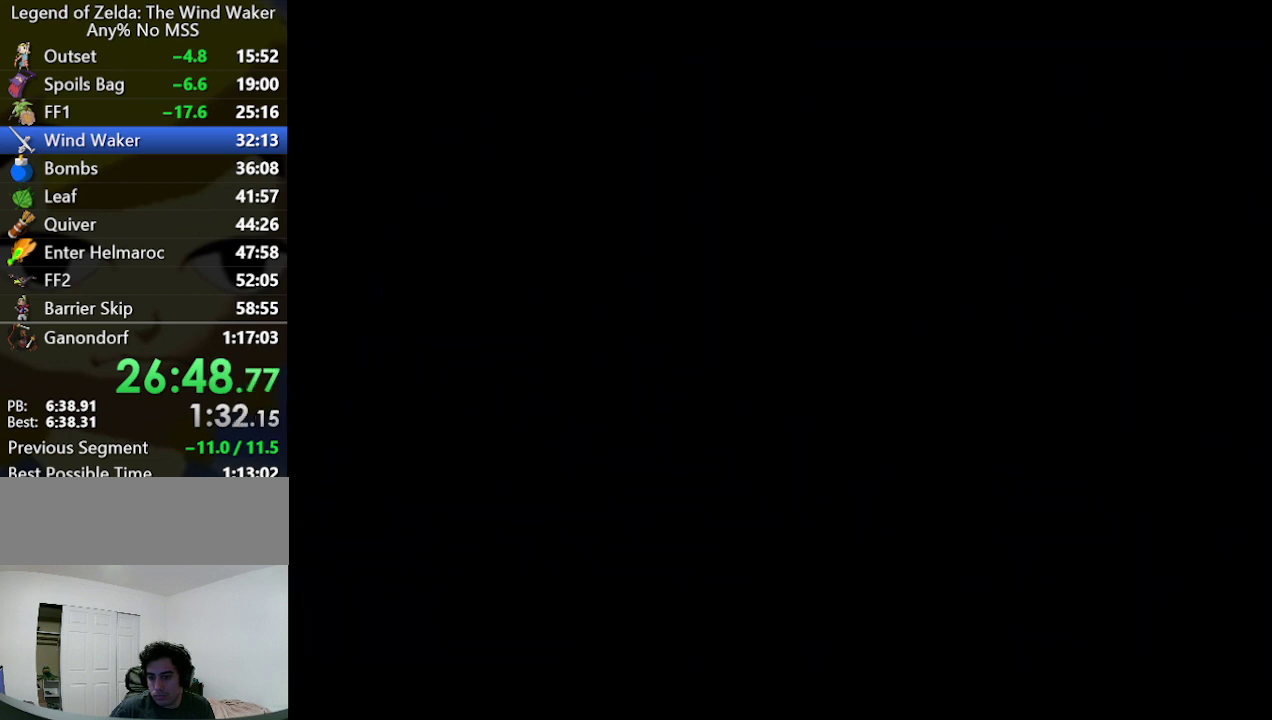
{"buttons": ["A"], "left_stick": "center", "right_stick": "center", "events": [[367, "A", "down"], [433, "B", "up"]]}
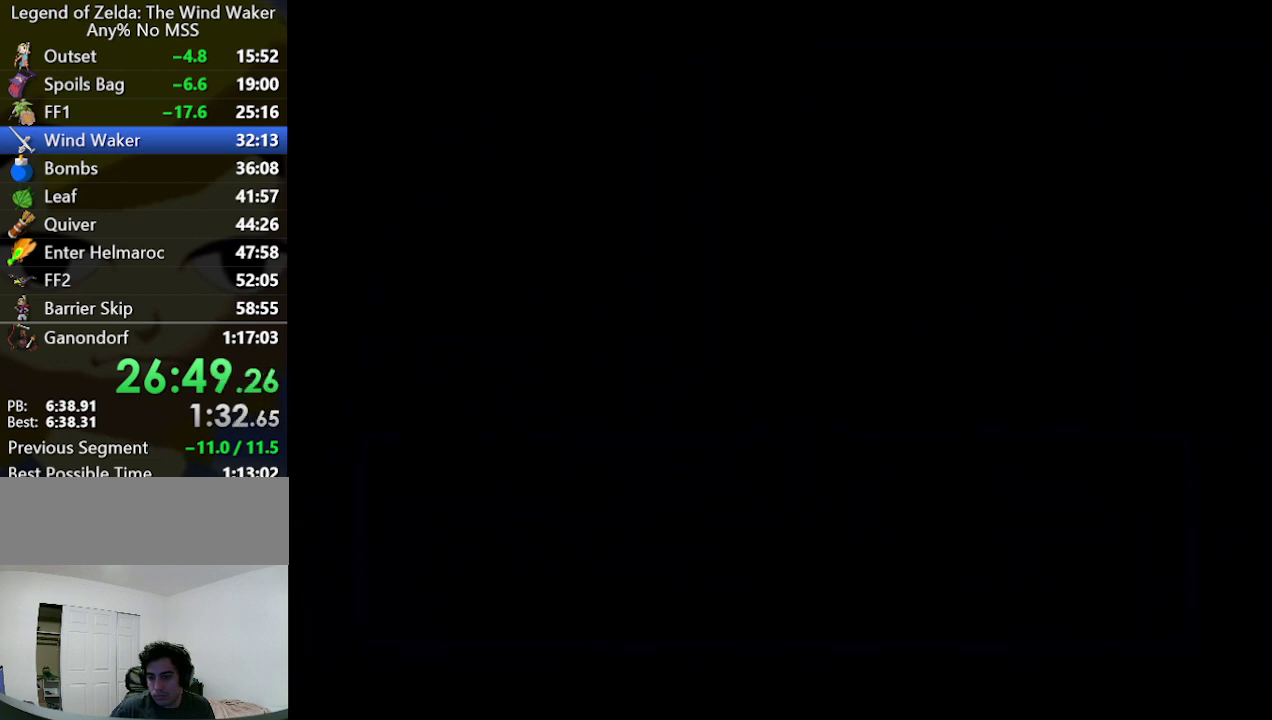
{"buttons": [], "left_stick": "center", "right_stick": "center", "events": [[33, "A", "up"]]}
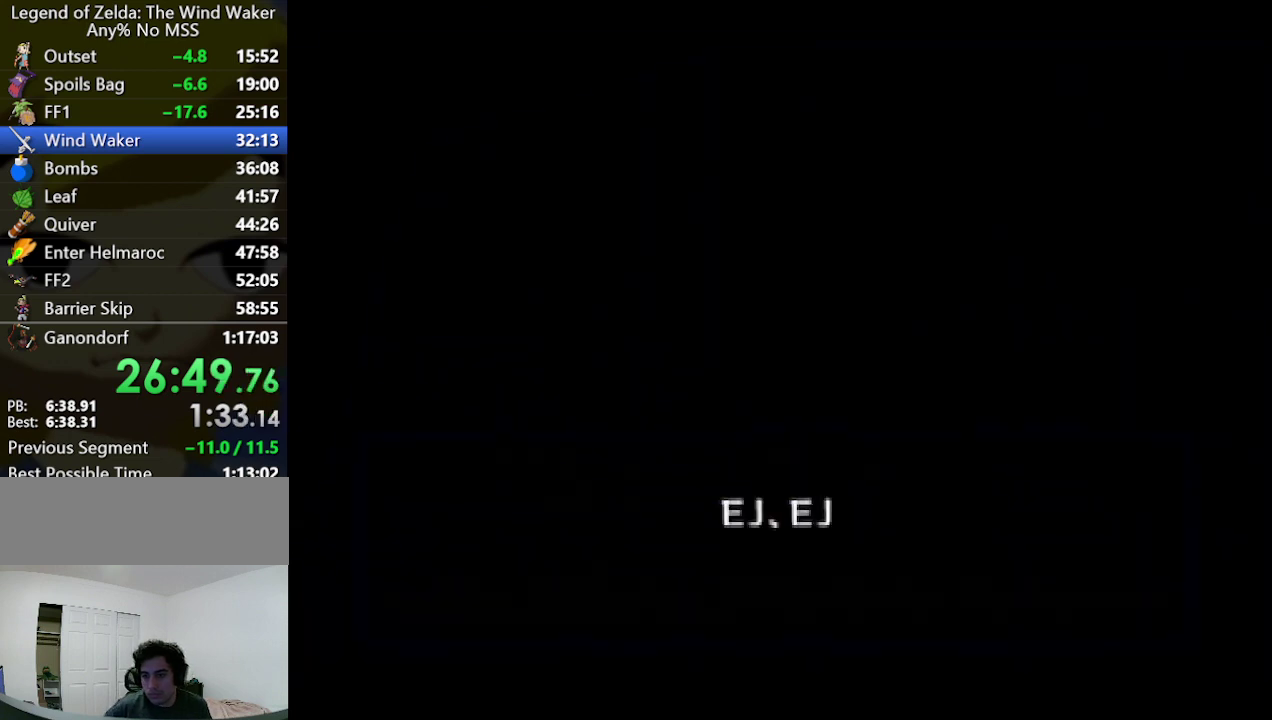
{"buttons": [], "left_stick": "center", "right_stick": "center", "events": [[200, "B", "down"], [233, "A", "down"], [233, "B", "up"], [300, "A", "up"], [300, "B", "down"], [400, "A", "down"], [400, "B", "up"], [433, "A", "up"], [467, "B", "down"], [500, "B", "up"]]}
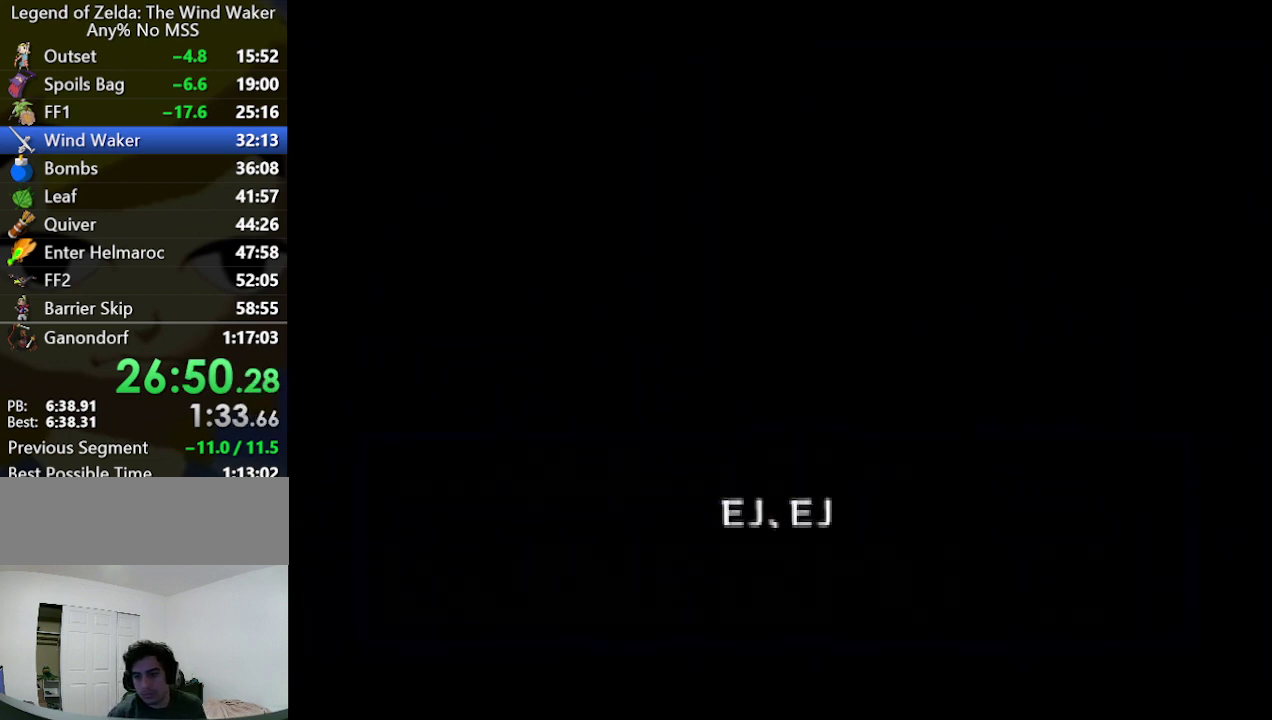
{"buttons": [], "left_stick": "center", "right_stick": "center", "events": [[33, "A", "down"], [67, "A", "up"], [100, "B", "down"], [133, "B", "up"], [167, "A", "down"], [200, "A", "up"], [267, "B", "down"], [300, "A", "down"], [300, "B", "up"], [333, "A", "up"], [367, "B", "down"], [400, "B", "up"], [467, "A", "down"], [500, "A", "up"]]}
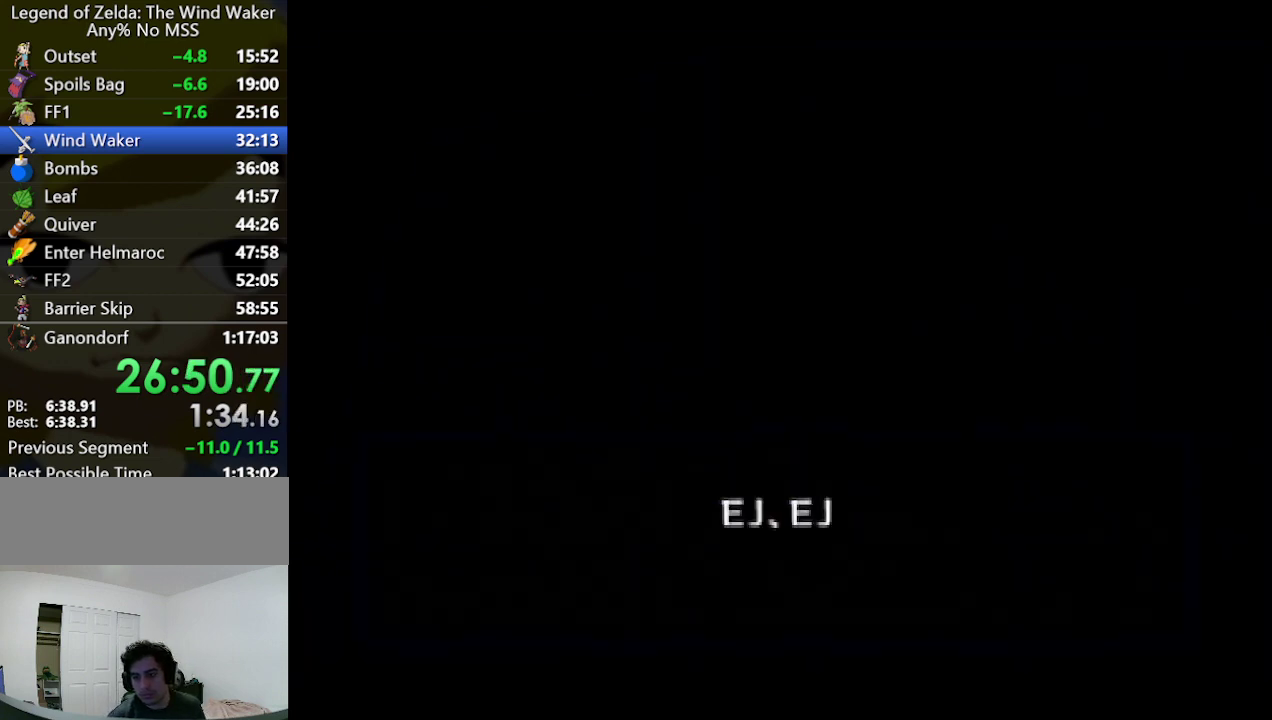
{"buttons": ["A"], "left_stick": "center", "right_stick": "center", "events": [[33, "B", "down"], [67, "B", "up"], [100, "A", "down"], [133, "A", "up"], [200, "B", "down"], [233, "B", "up"], [300, "B", "down"], [333, "B", "up"], [367, "A", "down"], [400, "A", "up"], [467, "B", "down"], [500, "A", "down"], [500, "B", "up"]]}
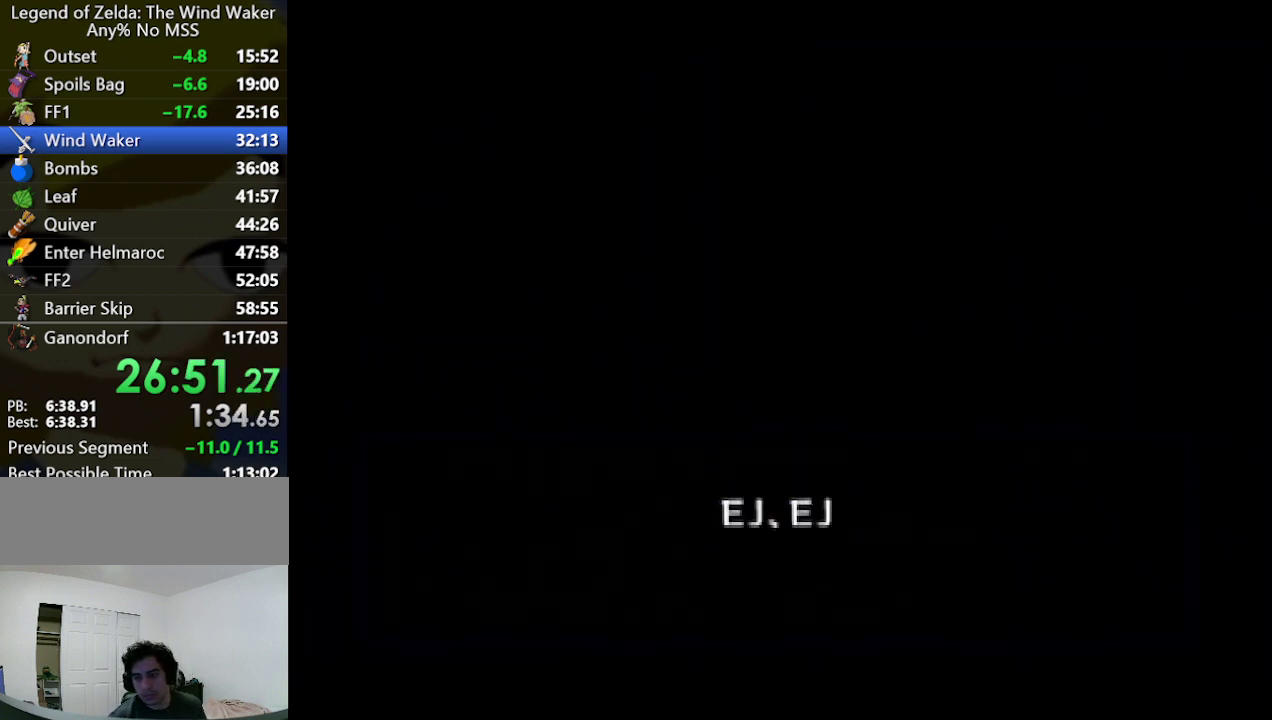
{"buttons": [], "left_stick": "center", "right_stick": "center", "events": [[67, "A", "up"], [133, "B", "down"], [167, "A", "down"], [167, "B", "up"], [200, "A", "up"], [233, "B", "down"], [267, "B", "up"], [333, "A", "down"], [367, "A", "up"], [400, "B", "down"], [433, "B", "up"], [467, "A", "down"], [500, "A", "up"]]}
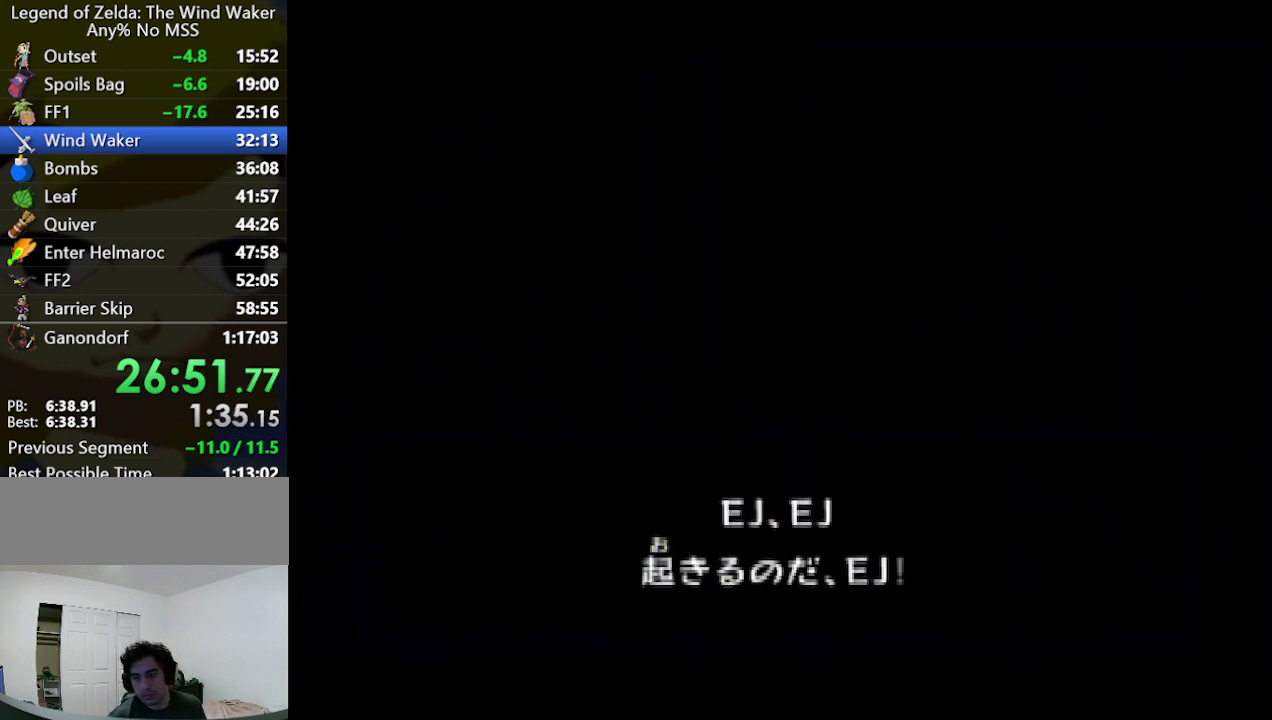
{"buttons": [], "left_stick": "center", "right_stick": "center", "events": [[67, "B", "down"], [100, "B", "up"], [133, "A", "down"], [167, "A", "up"], [167, "B", "down"], [233, "B", "up"], [333, "B", "down"], [400, "B", "up"]]}
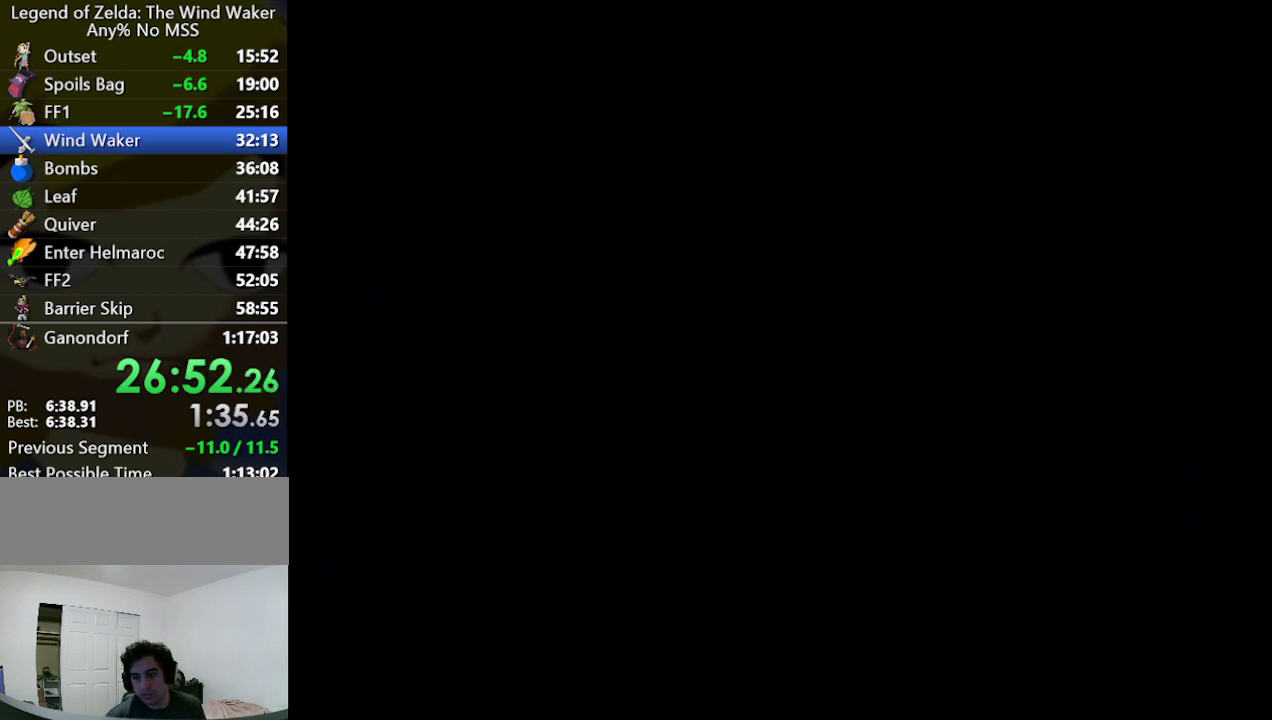
{"buttons": [], "left_stick": "center", "right_stick": "center"}
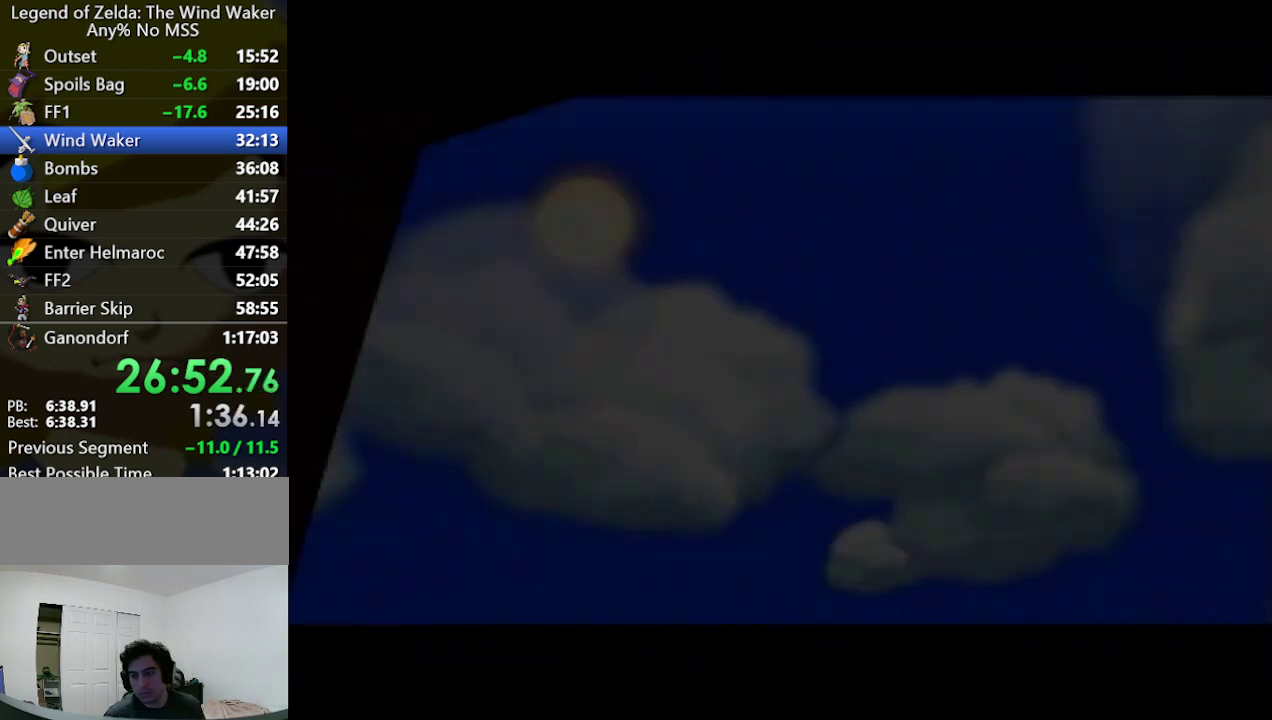
{"buttons": [], "left_stick": "center", "right_stick": "center", "events": [[133, "right_stick", "down-right"], [200, "right_stick", "center"]]}
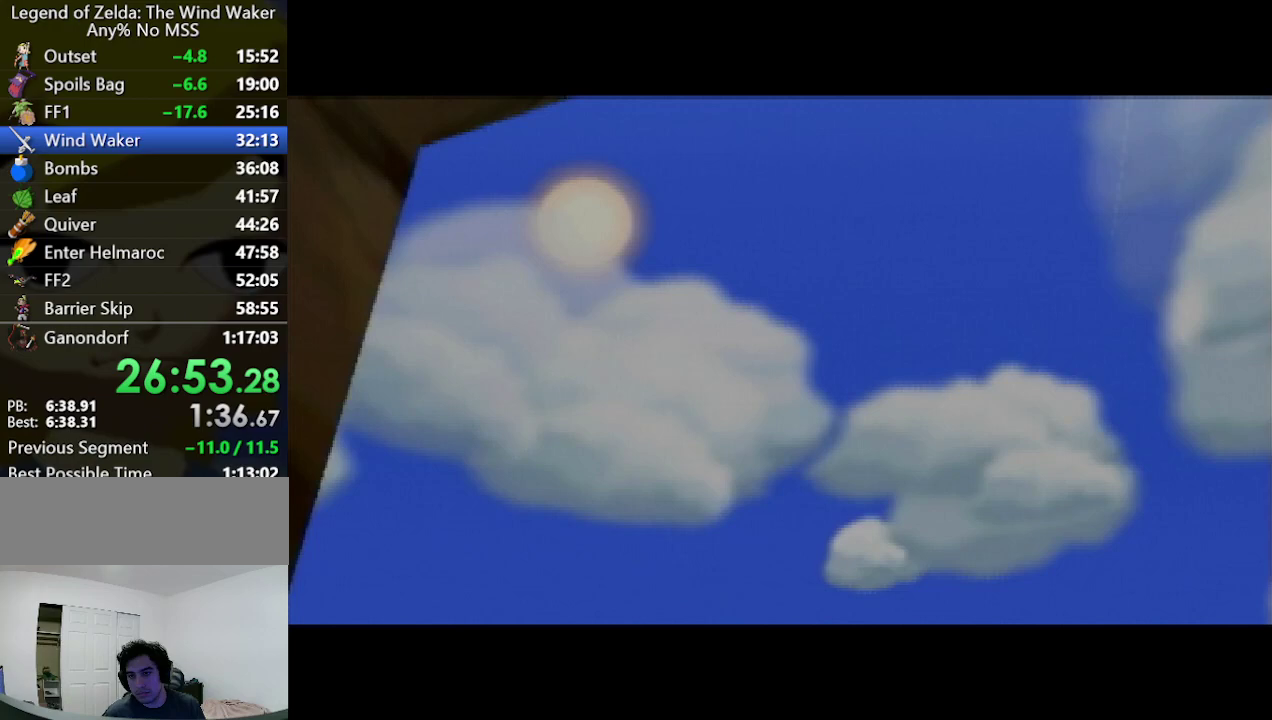
{"buttons": [], "left_stick": "center", "right_stick": "center"}
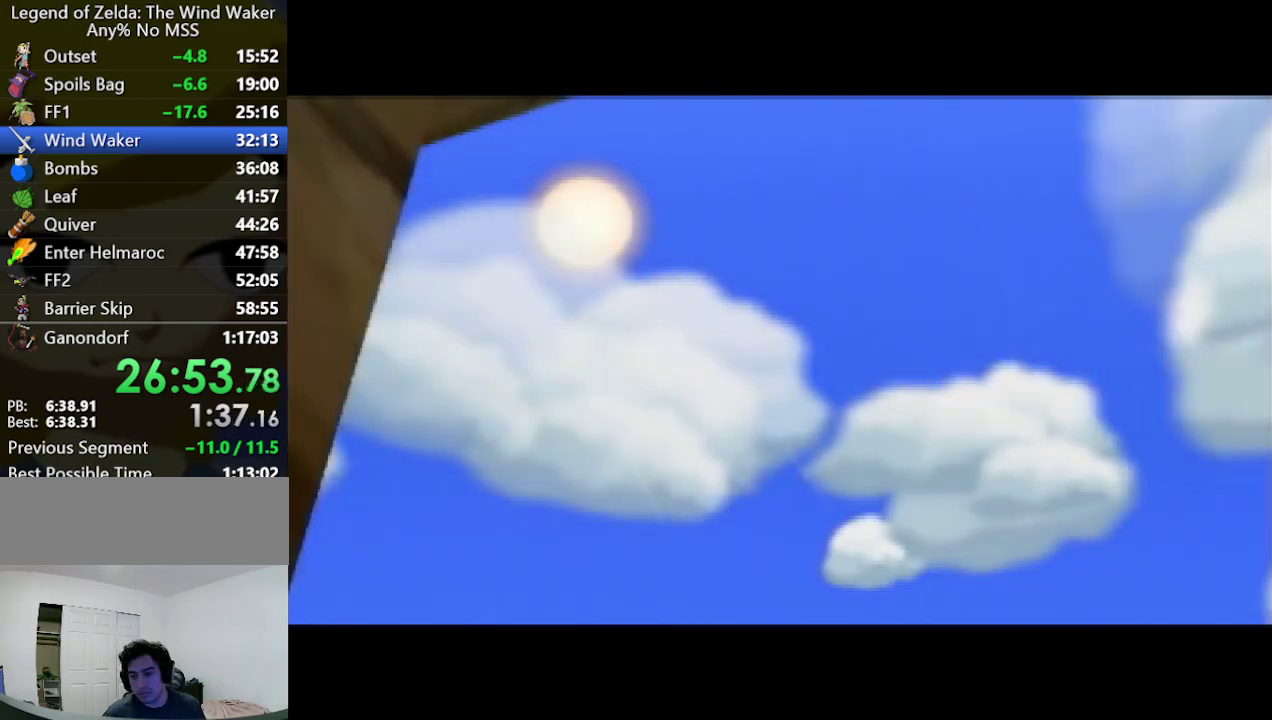
{"buttons": [], "left_stick": "center", "right_stick": "center"}
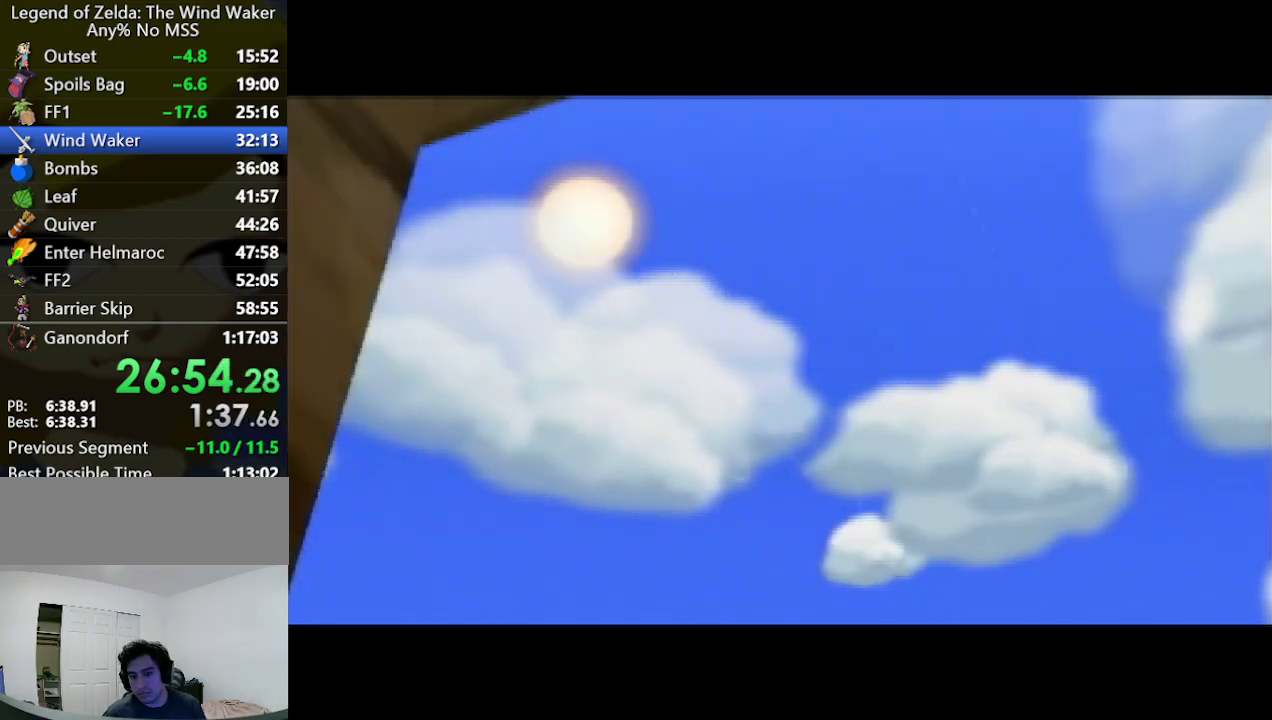
{"buttons": [], "left_stick": "center", "right_stick": "center"}
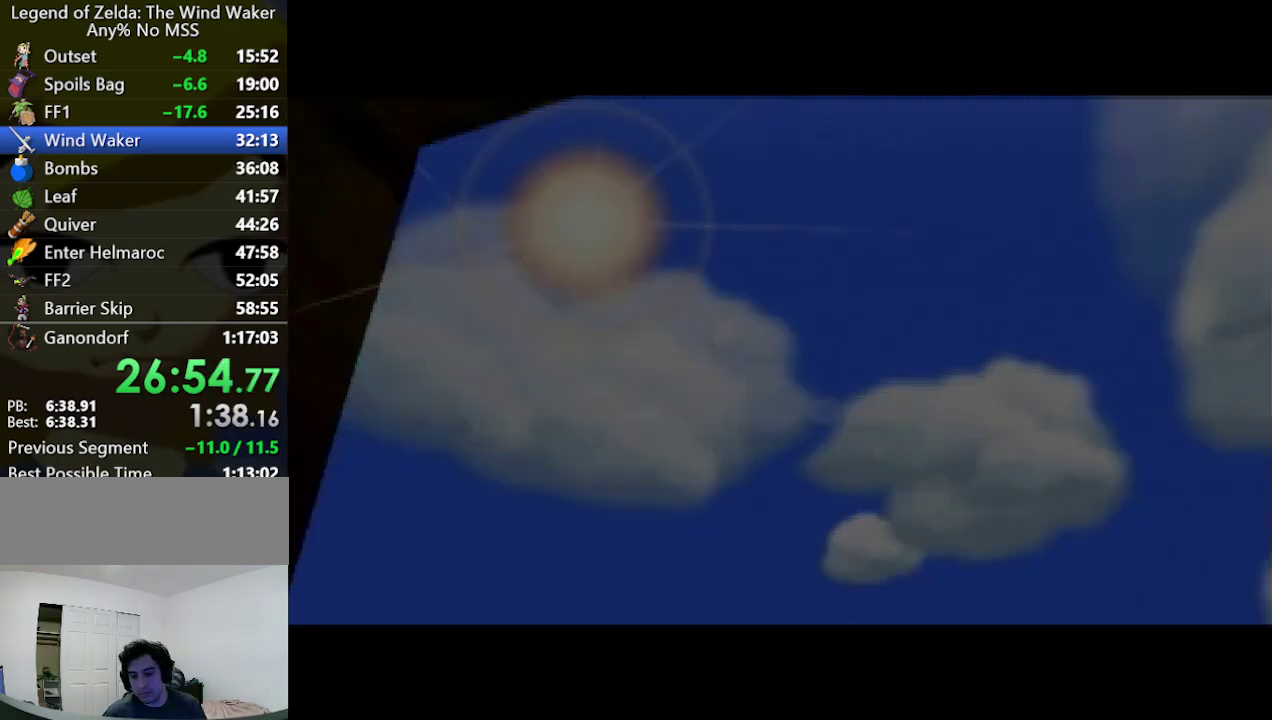
{"buttons": [], "left_stick": "center", "right_stick": "center"}
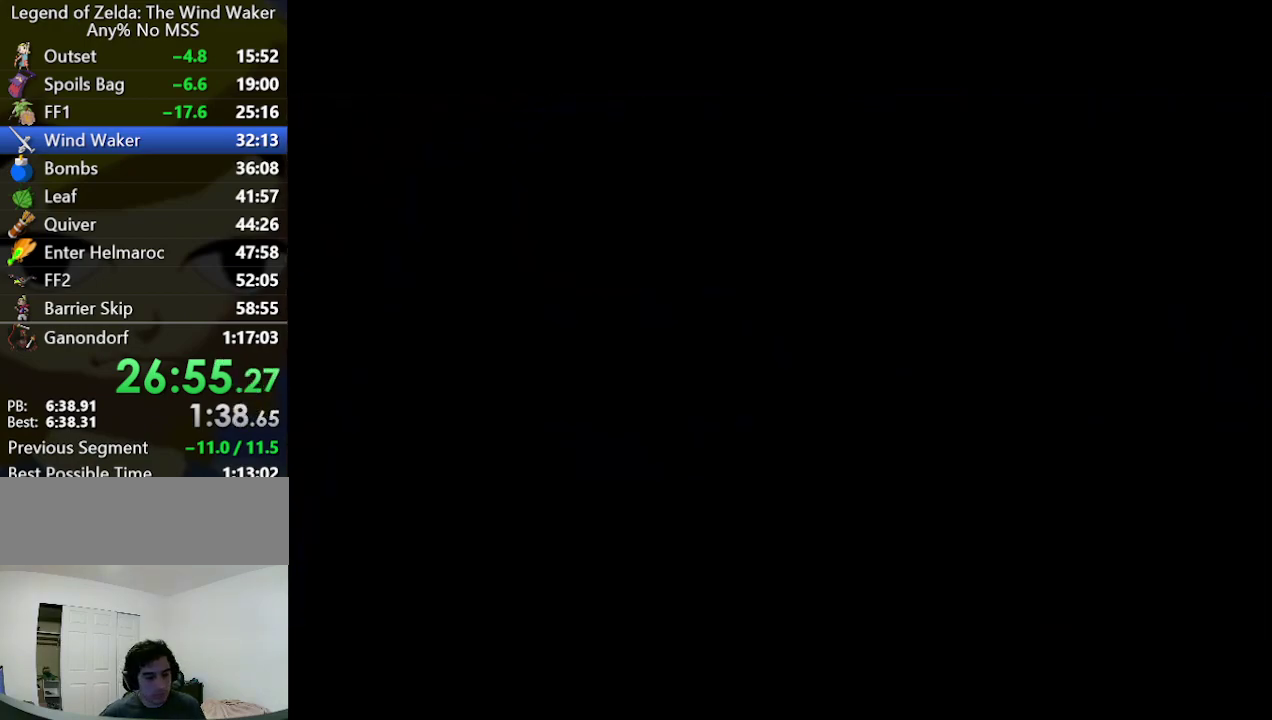
{"buttons": [], "left_stick": "center", "right_stick": "center", "events": [[467, "B", "down"], [500, "B", "up"]]}
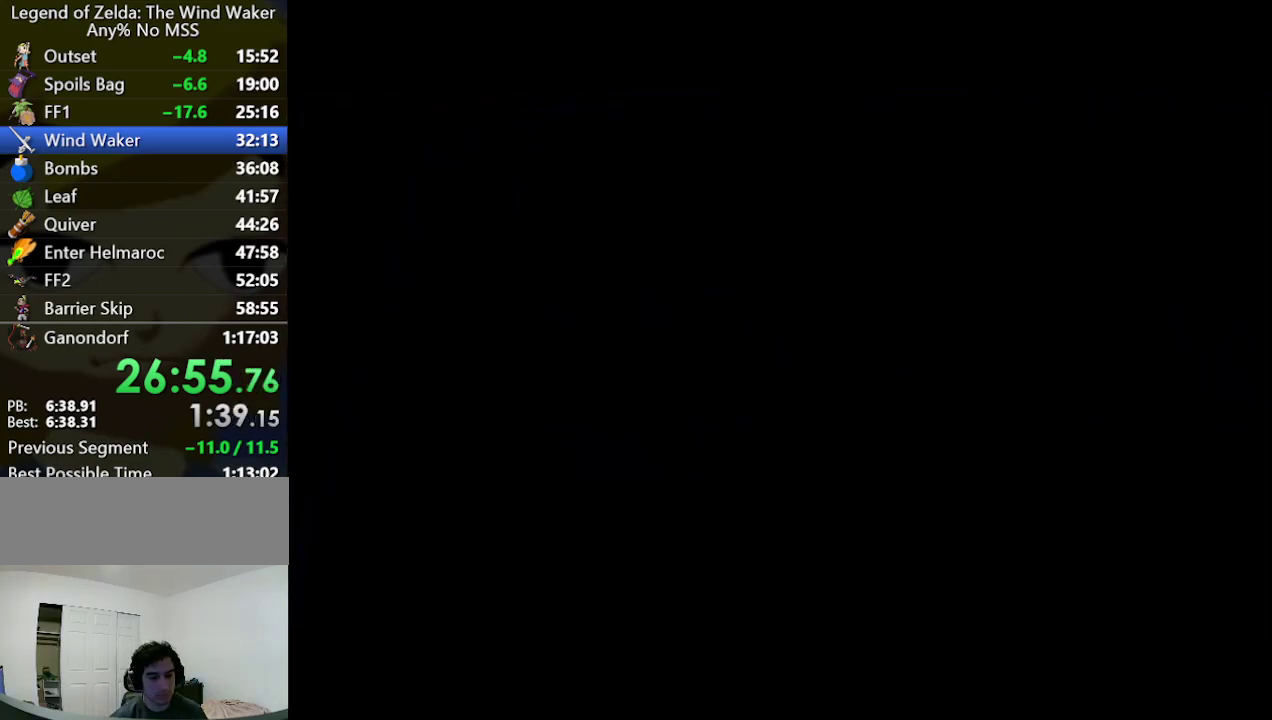
{"buttons": [], "left_stick": "center", "right_stick": "center", "events": [[33, "A", "down"], [100, "A", "up"], [133, "B", "down"], [167, "B", "up"], [200, "A", "down"], [233, "A", "up"], [333, "A", "down"], [367, "A", "up"], [433, "B", "down"], [467, "A", "down"], [467, "B", "up"], [500, "A", "up"]]}
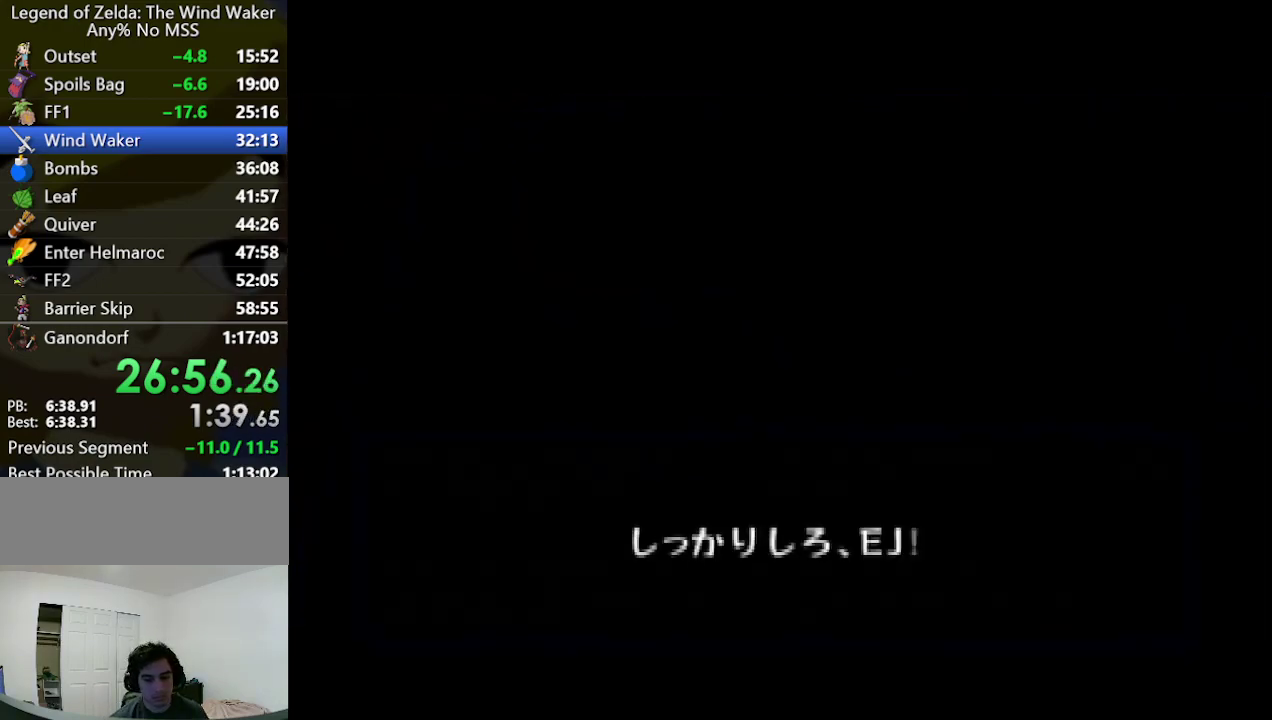
{"buttons": ["A"], "left_stick": "center", "right_stick": "center", "events": [[100, "A", "down"], [133, "A", "up"], [167, "B", "down"], [200, "B", "up"], [233, "A", "down"], [267, "A", "up"], [300, "B", "down"], [367, "A", "down"], [367, "B", "up"], [433, "A", "up"], [467, "A", "down"]]}
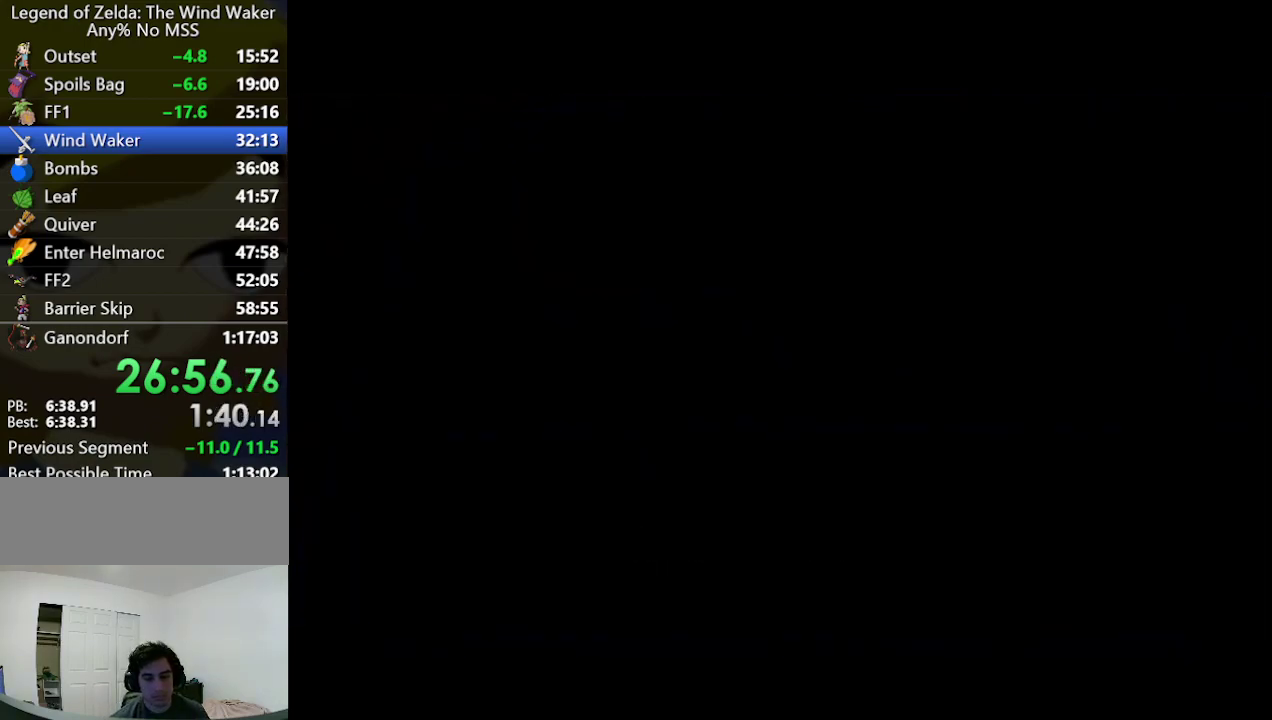
{"buttons": [], "left_stick": "center", "right_stick": "center", "events": [[33, "A", "up"], [133, "A", "down"], [167, "A", "up"], [300, "A", "down"], [400, "A", "up"], [433, "A", "down"], [500, "A", "up"]]}
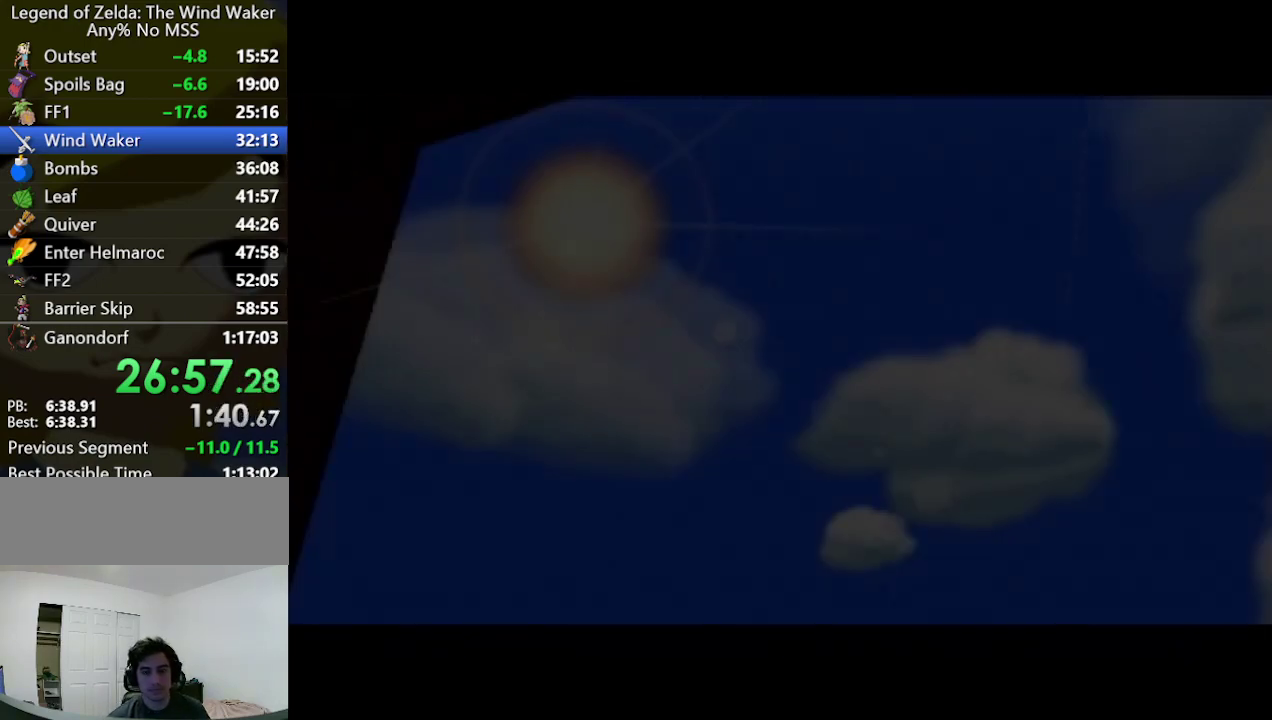
{"buttons": ["A"], "left_stick": "center", "right_stick": "center", "events": [[100, "A", "down"], [133, "A", "up"], [367, "A", "down"], [400, "A", "up"], [433, "A", "down"]]}